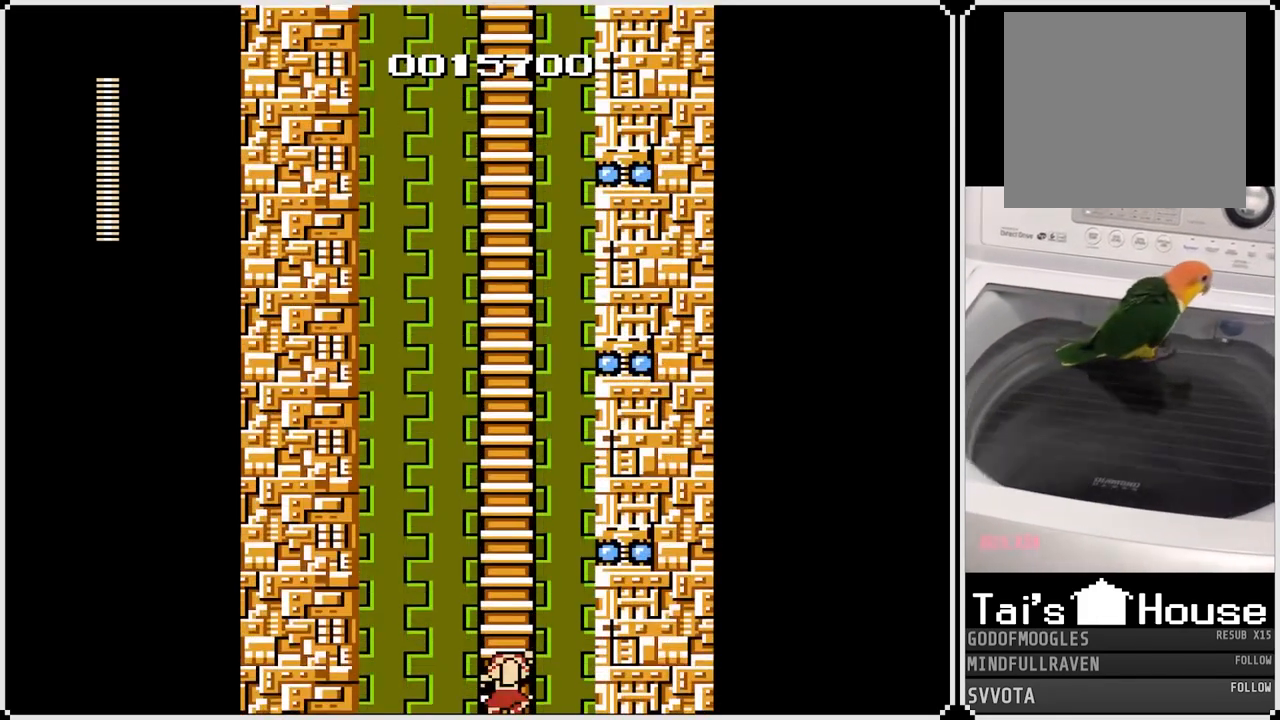
Gameplay with a controller (PlayStation layout); each line is a JSON object with the inputs held at the frame after it. "events" lists button and stick changes between this image and that frame as [ms after this image, input, new state], when the widget could be followed in between.
{"buttons": ["DPAD_UP"], "left_stick": "center", "right_stick": "center", "events": []}
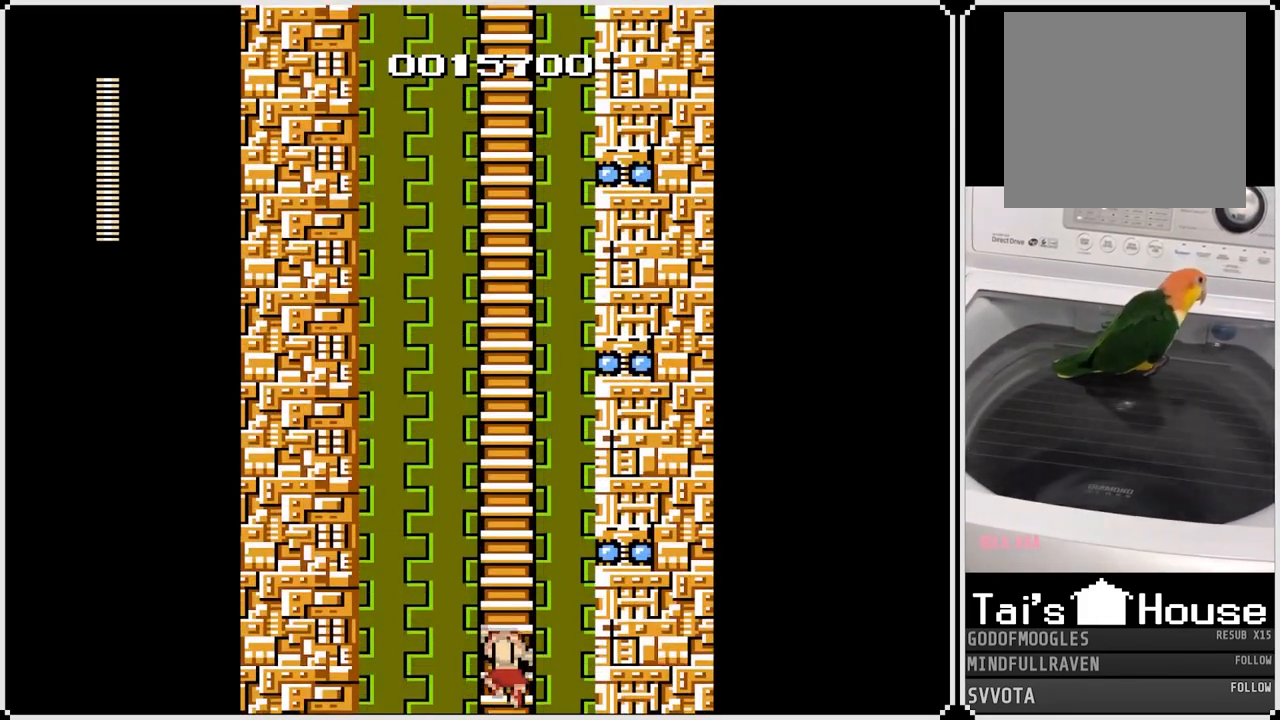
{"buttons": ["SQUARE", "DPAD_RIGHT"], "left_stick": "center", "right_stick": "center", "events": [[200, "DPAD_RIGHT", "down"], [217, "DPAD_UP", "up"], [450, "SQUARE", "down"]]}
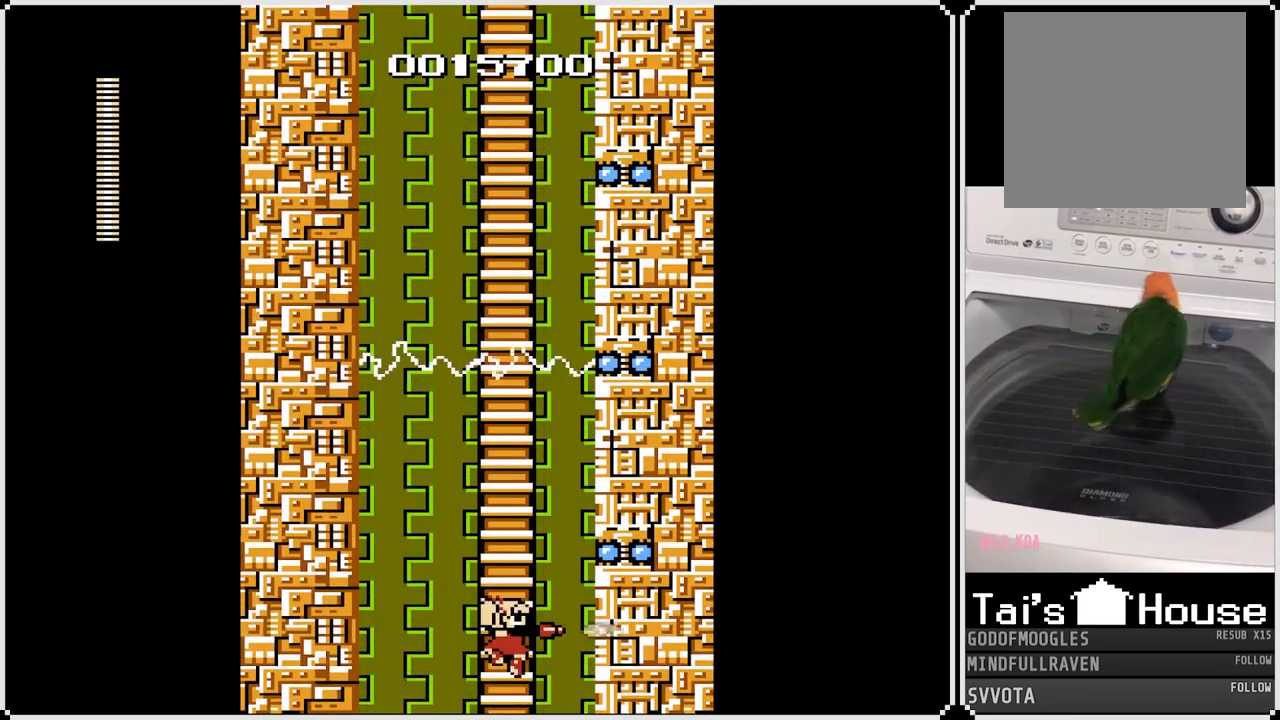
{"buttons": ["SQUARE"], "left_stick": "center", "right_stick": "center", "events": [[67, "SQUARE", "up"], [150, "DPAD_RIGHT", "up"], [483, "SQUARE", "down"]]}
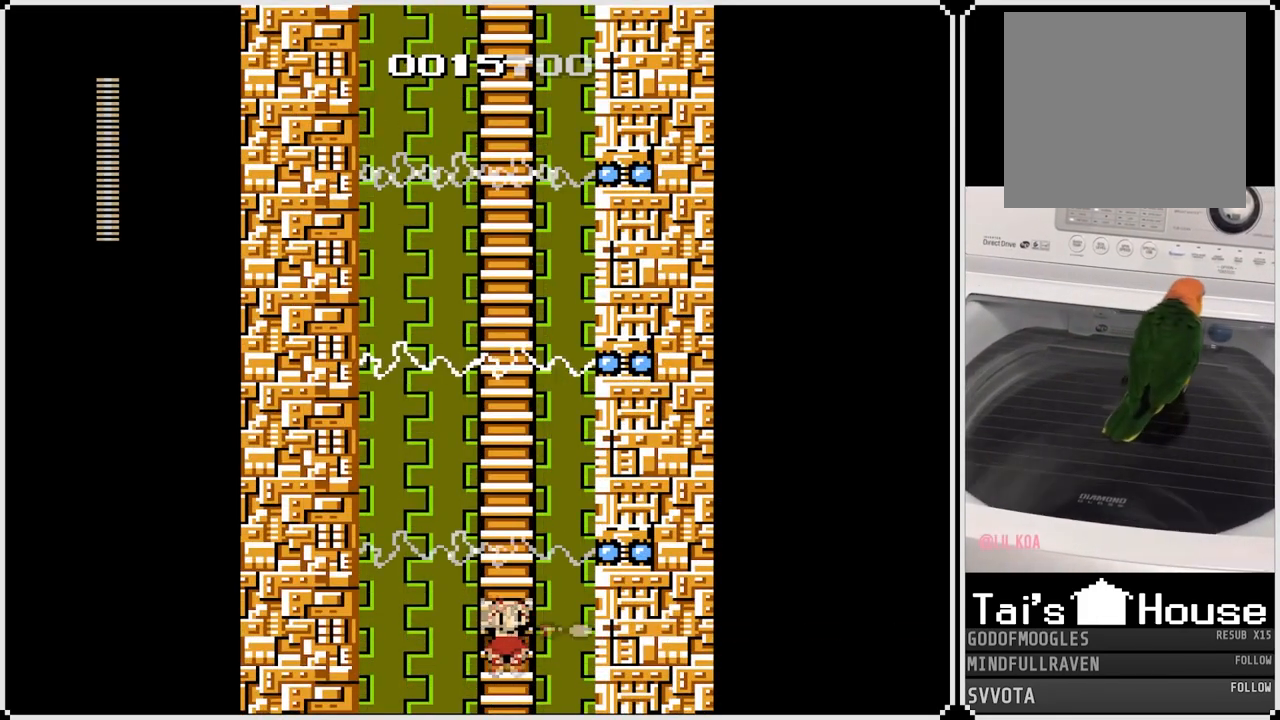
{"buttons": [], "left_stick": "center", "right_stick": "center", "events": [[117, "SQUARE", "up"]]}
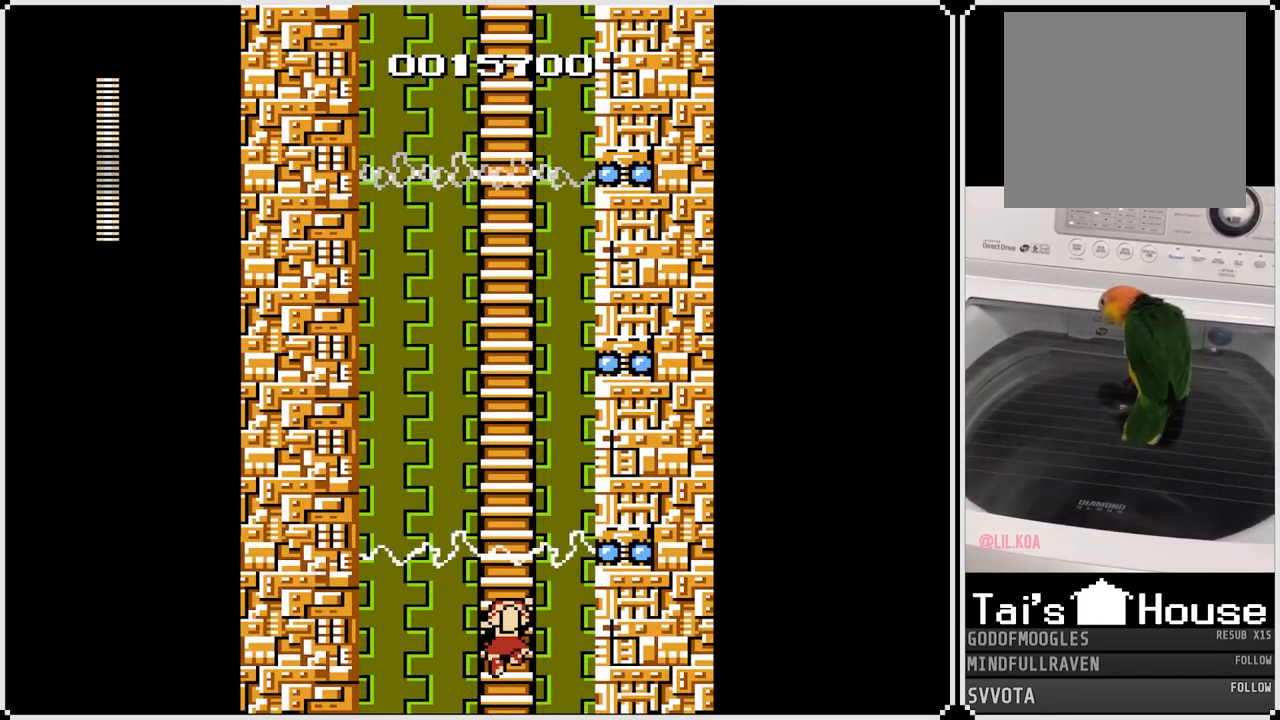
{"buttons": ["DPAD_UP"], "left_stick": "center", "right_stick": "center", "events": [[483, "DPAD_UP", "down"]]}
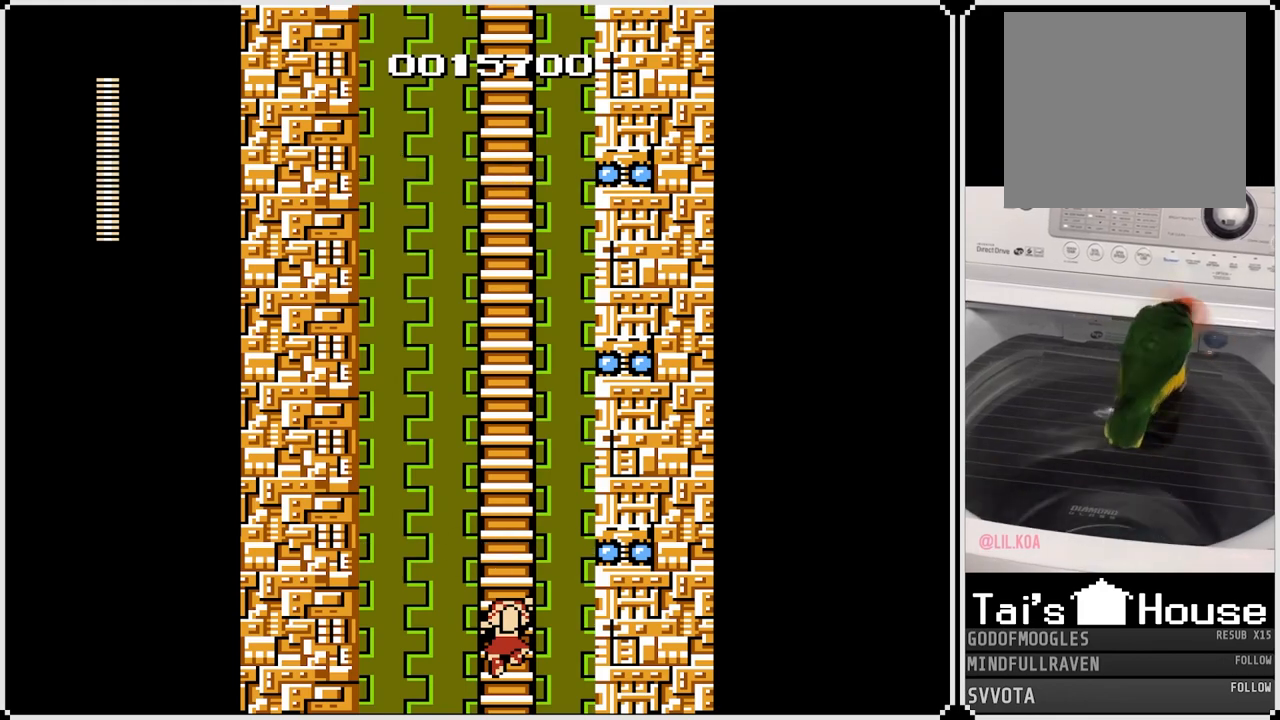
{"buttons": ["DPAD_UP"], "left_stick": "center", "right_stick": "center", "events": []}
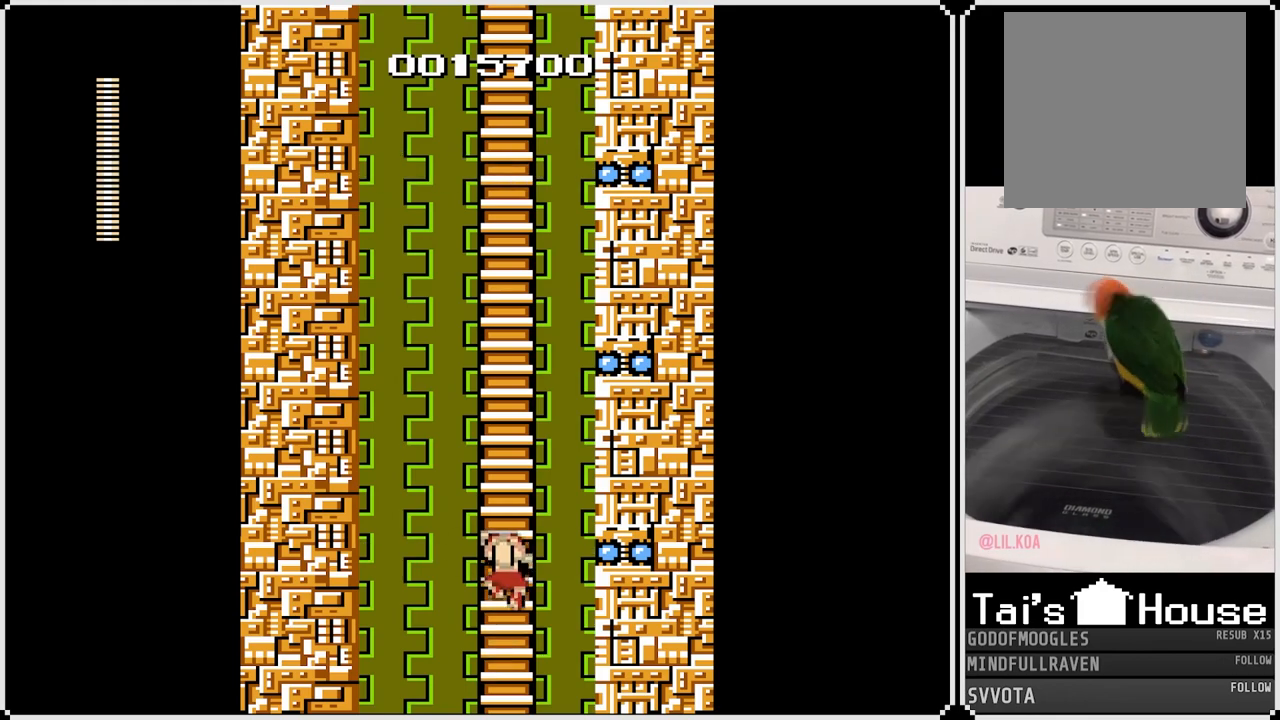
{"buttons": ["DPAD_UP"], "left_stick": "center", "right_stick": "center", "events": []}
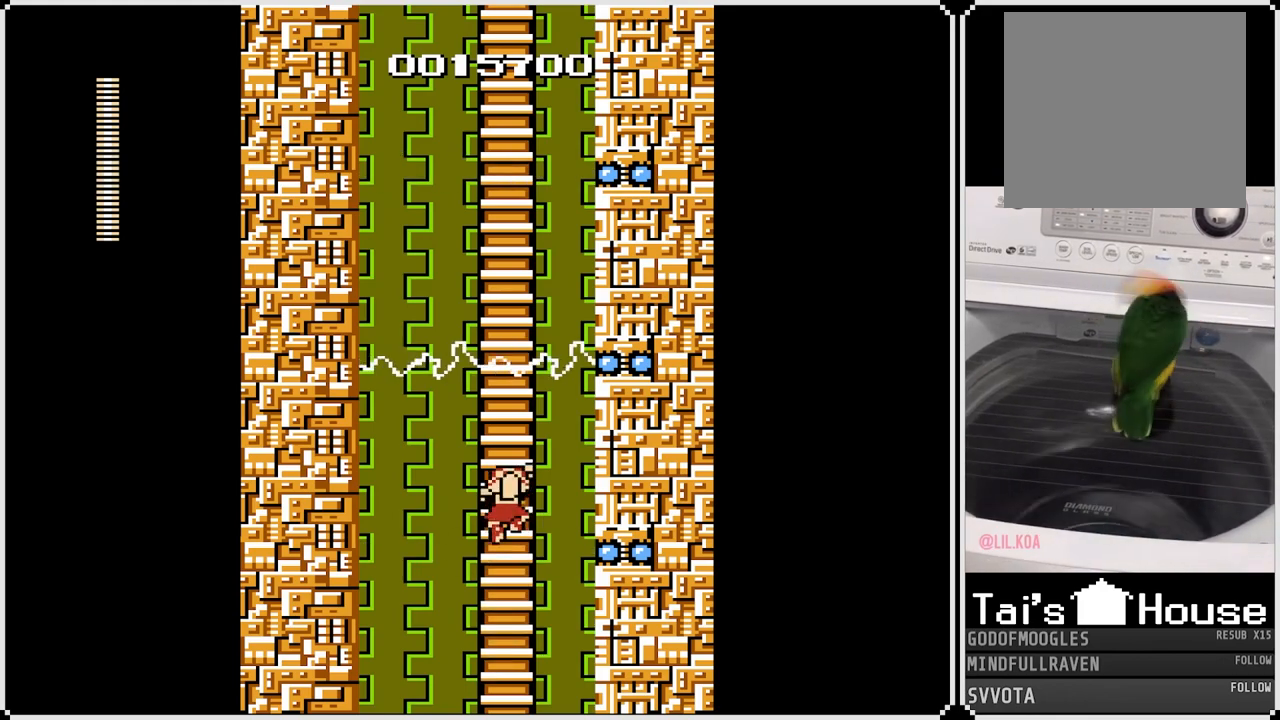
{"buttons": [], "left_stick": "center", "right_stick": "center", "events": [[400, "DPAD_UP", "up"]]}
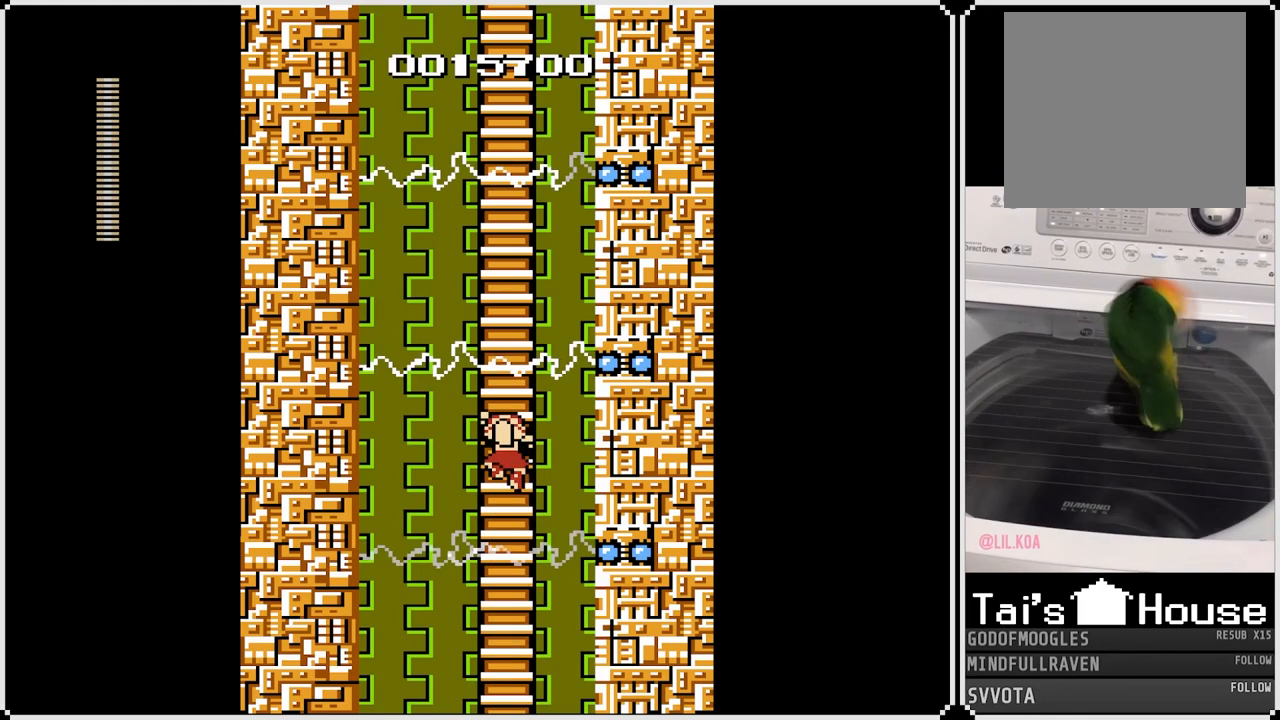
{"buttons": ["DPAD_UP"], "left_stick": "center", "right_stick": "center", "events": [[333, "DPAD_UP", "down"]]}
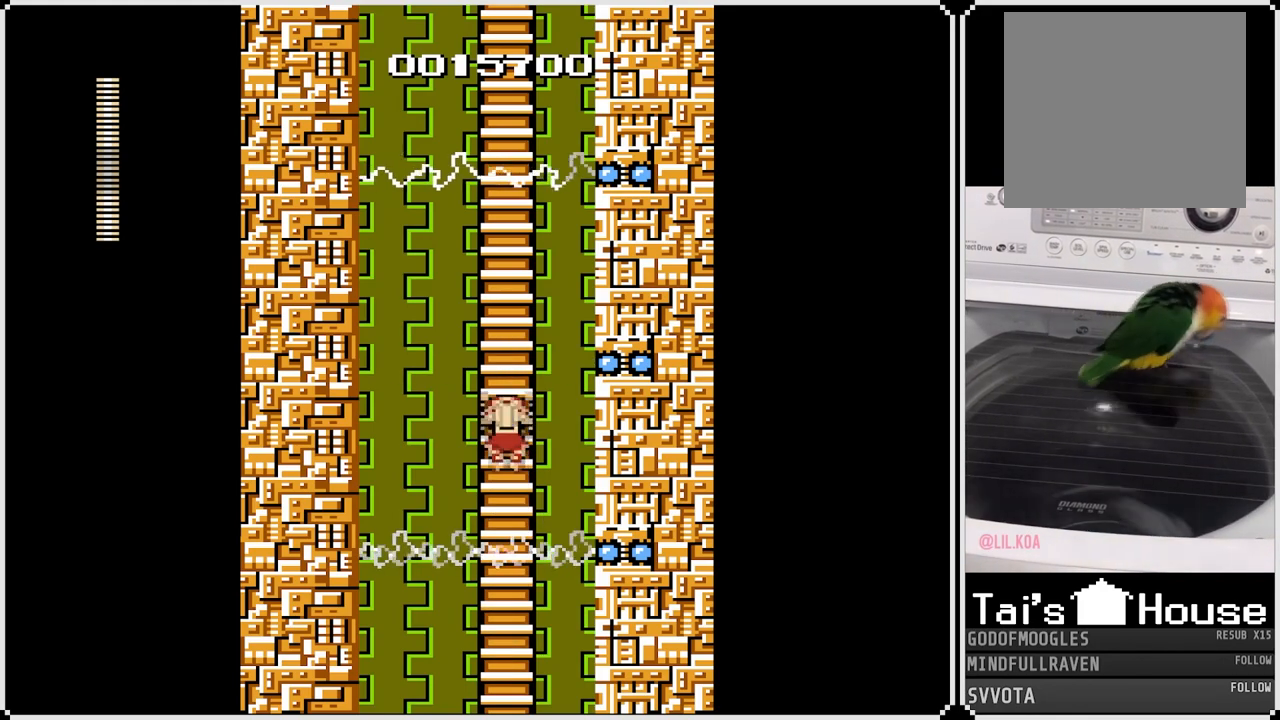
{"buttons": ["DPAD_UP"], "left_stick": "center", "right_stick": "center", "events": []}
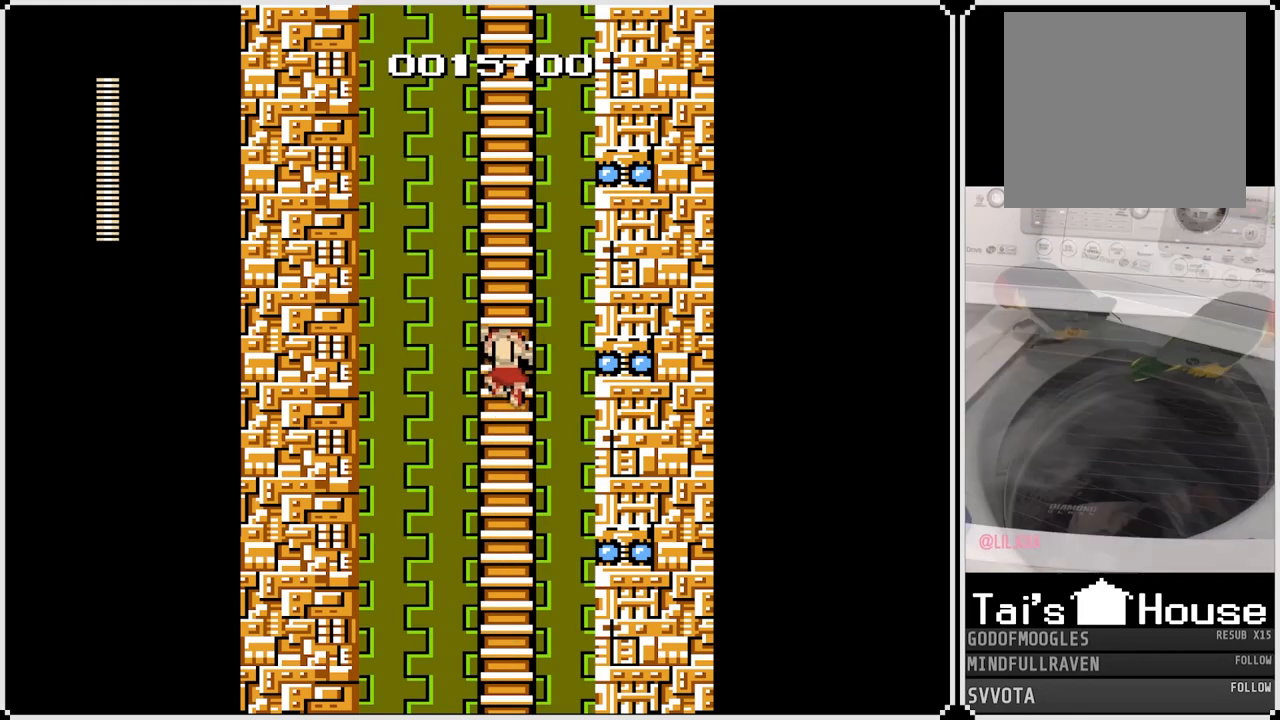
{"buttons": ["DPAD_UP"], "left_stick": "center", "right_stick": "center", "events": []}
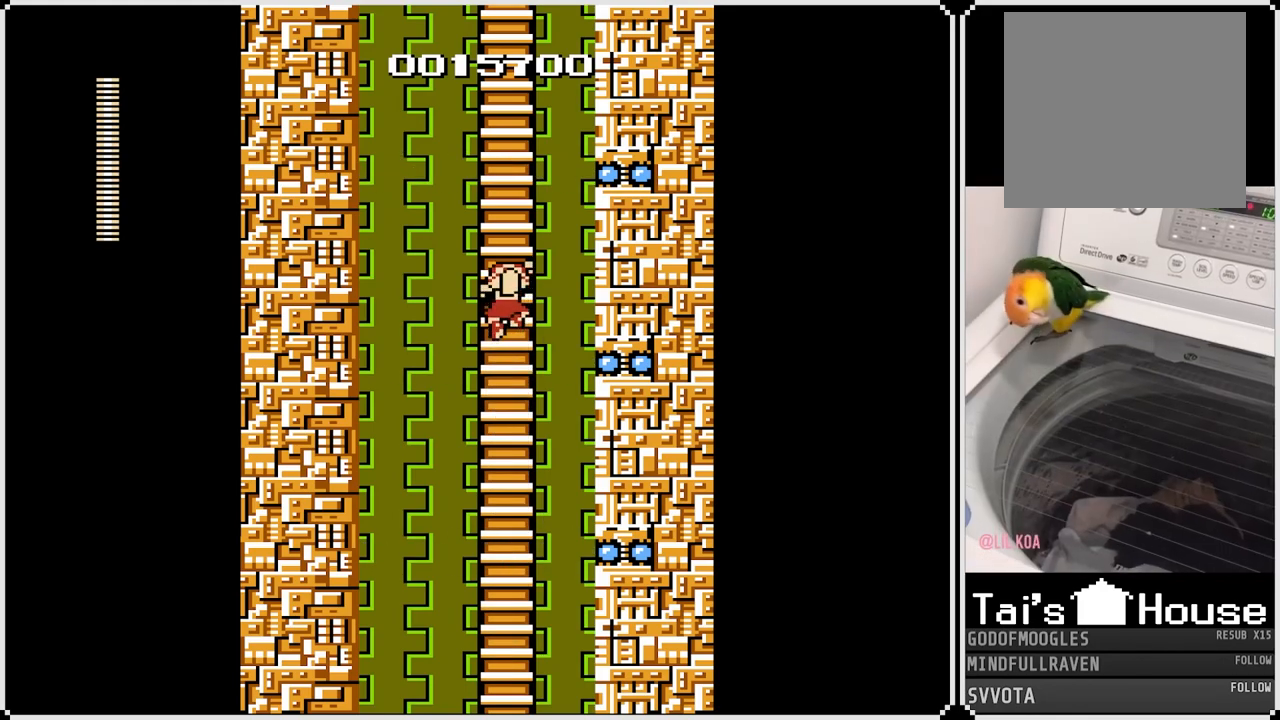
{"buttons": ["DPAD_RIGHT"], "left_stick": "center", "right_stick": "center", "events": [[350, "DPAD_RIGHT", "down"], [367, "DPAD_UP", "up"]]}
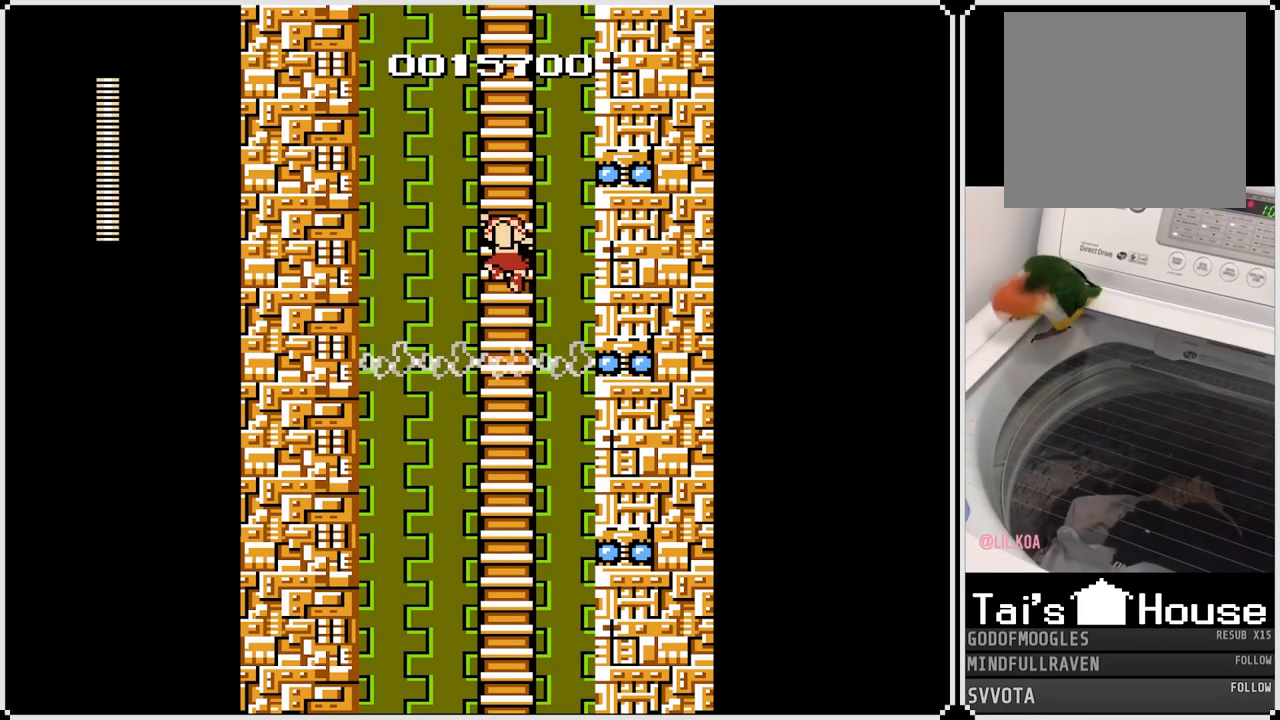
{"buttons": [], "left_stick": "center", "right_stick": "center", "events": [[133, "DPAD_RIGHT", "up"]]}
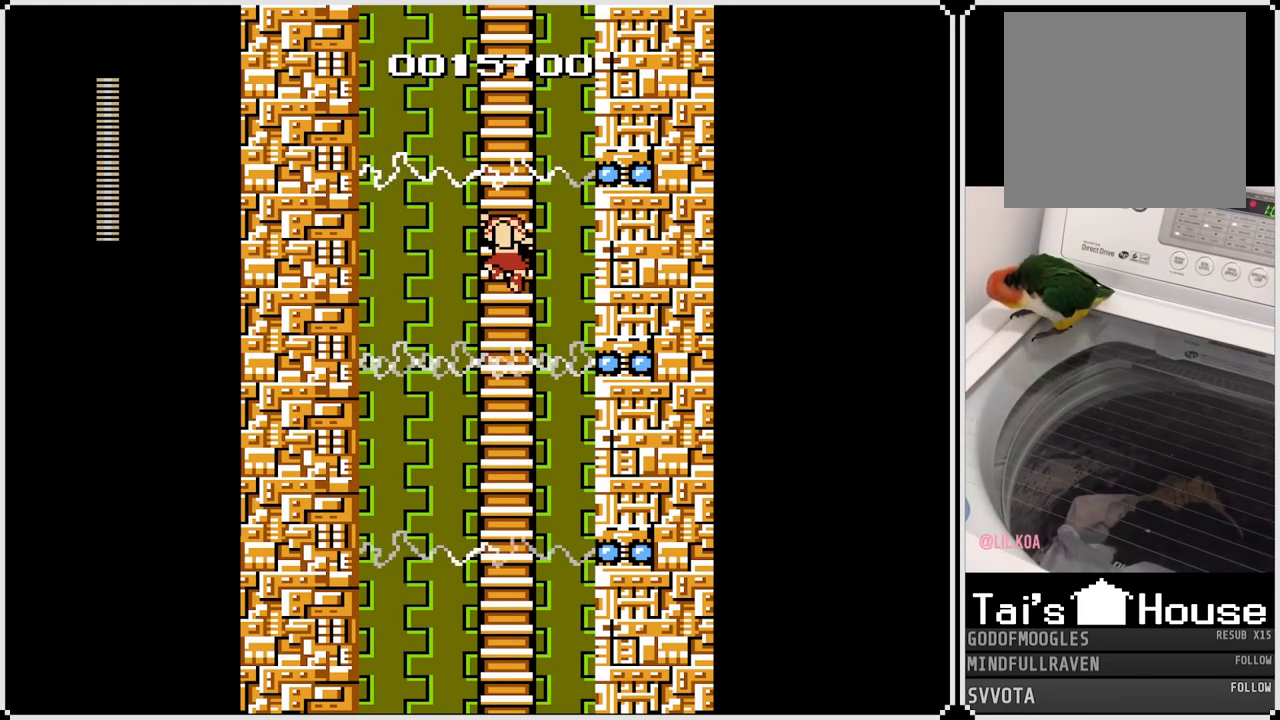
{"buttons": [], "left_stick": "center", "right_stick": "center", "events": []}
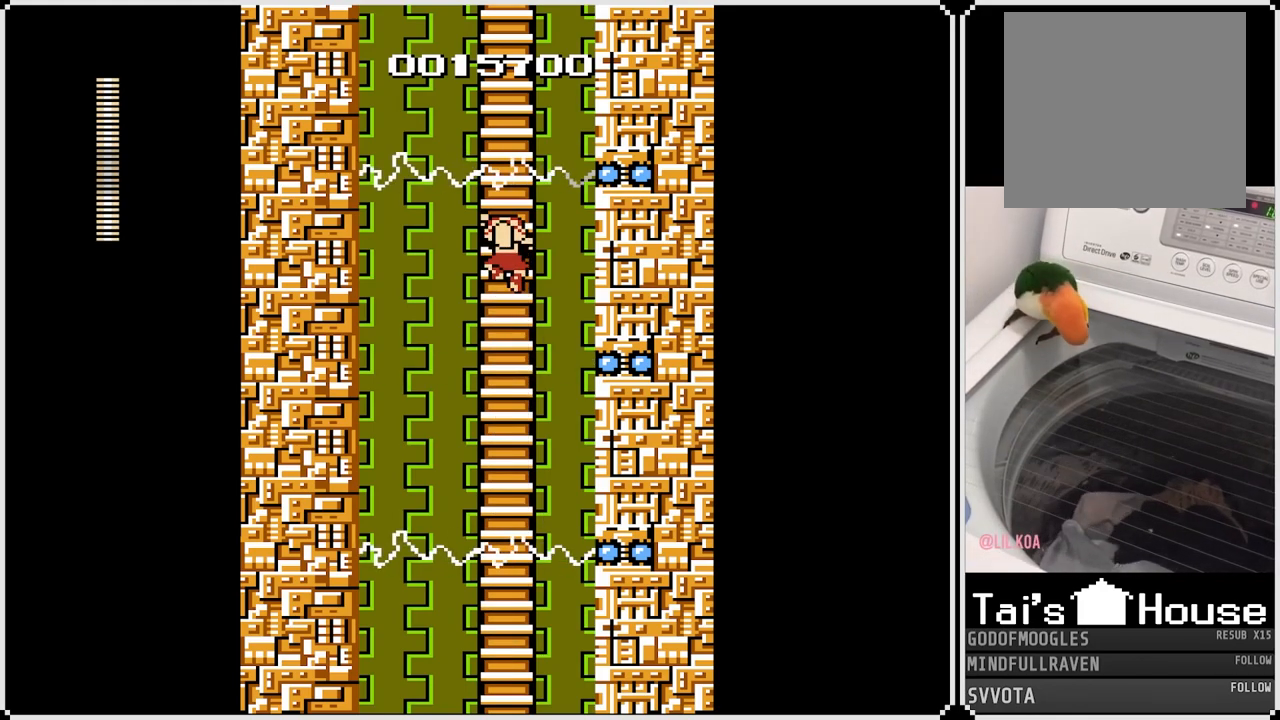
{"buttons": ["DPAD_UP"], "left_stick": "center", "right_stick": "center", "events": [[300, "DPAD_UP", "down"]]}
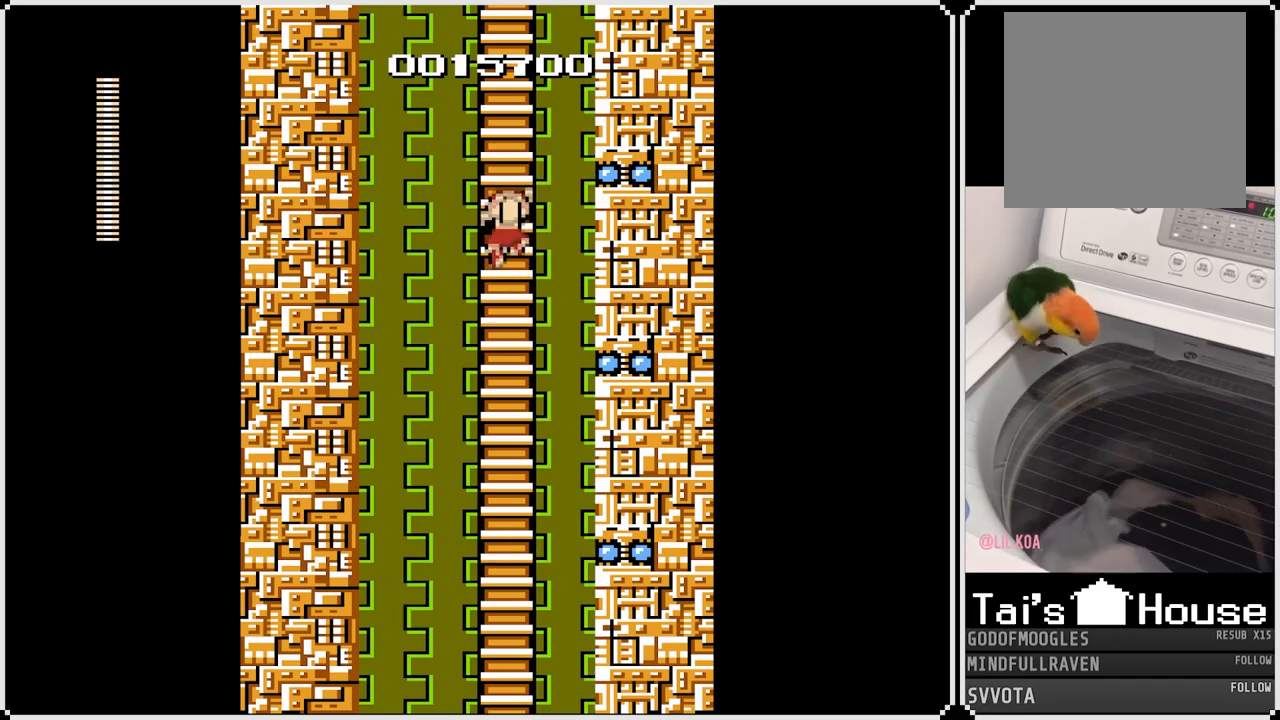
{"buttons": ["DPAD_UP"], "left_stick": "center", "right_stick": "center", "events": []}
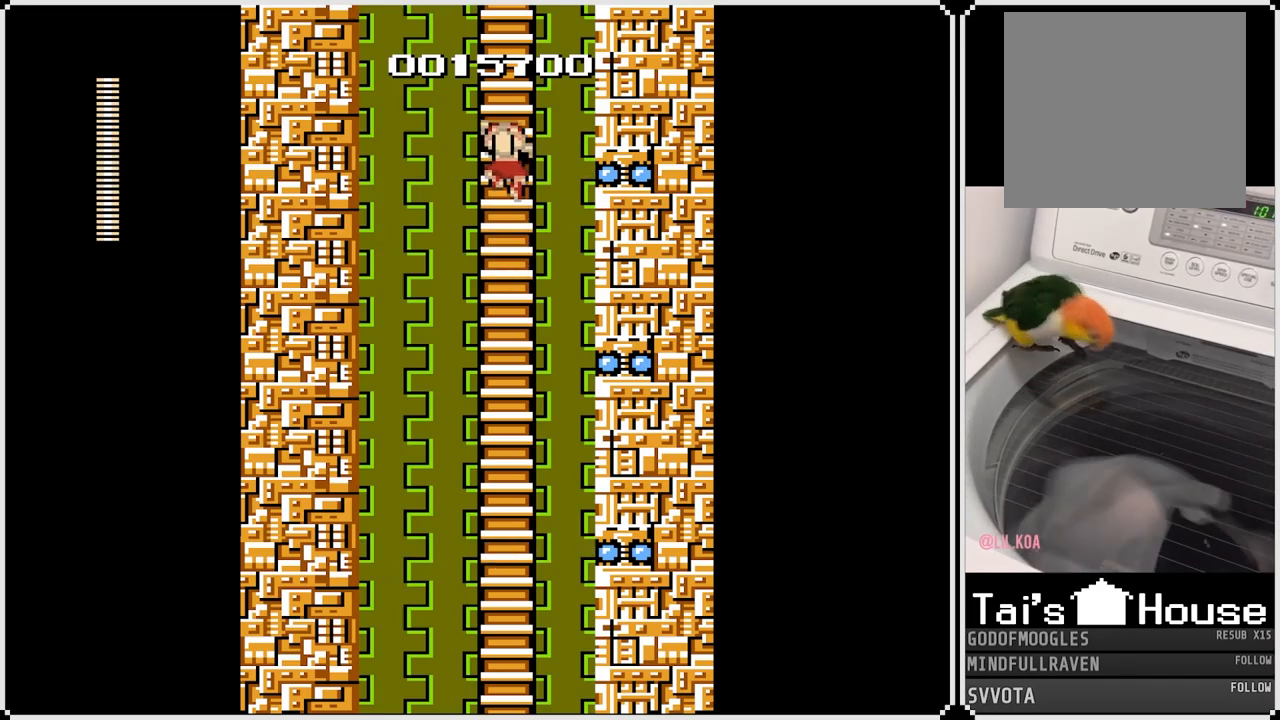
{"buttons": ["DPAD_UP"], "left_stick": "center", "right_stick": "center", "events": []}
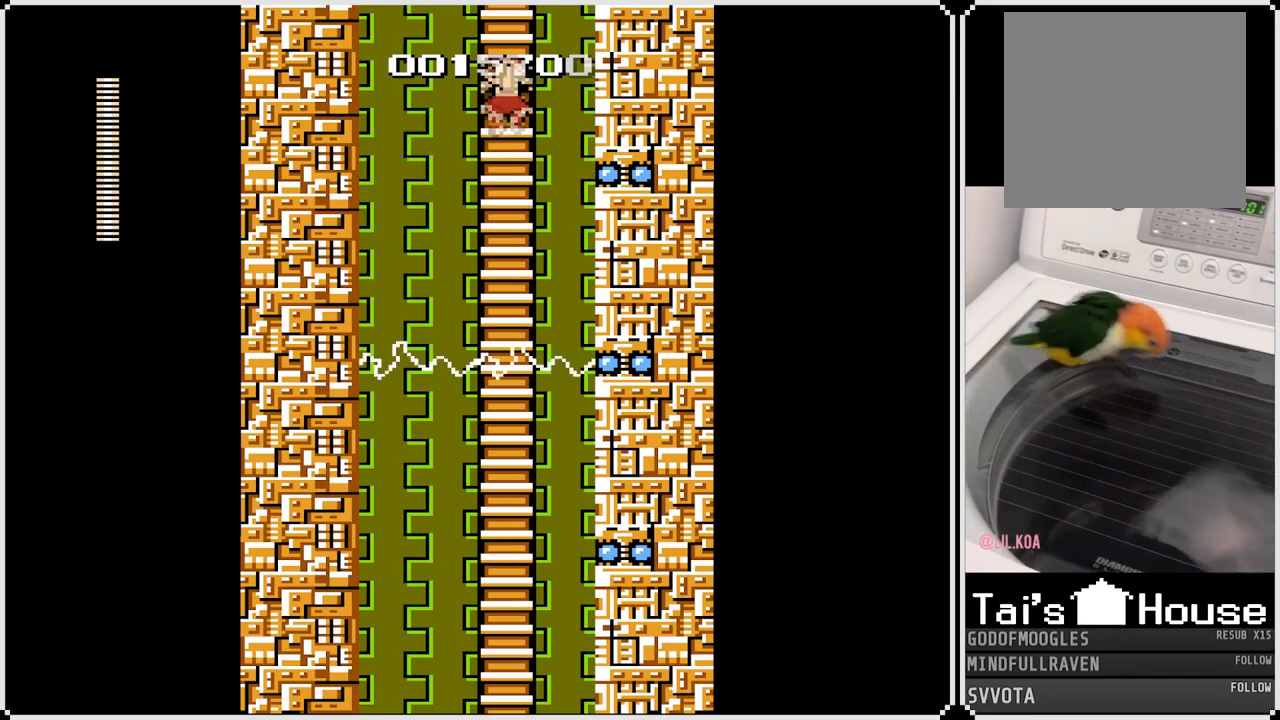
{"buttons": ["DPAD_UP"], "left_stick": "center", "right_stick": "center", "events": []}
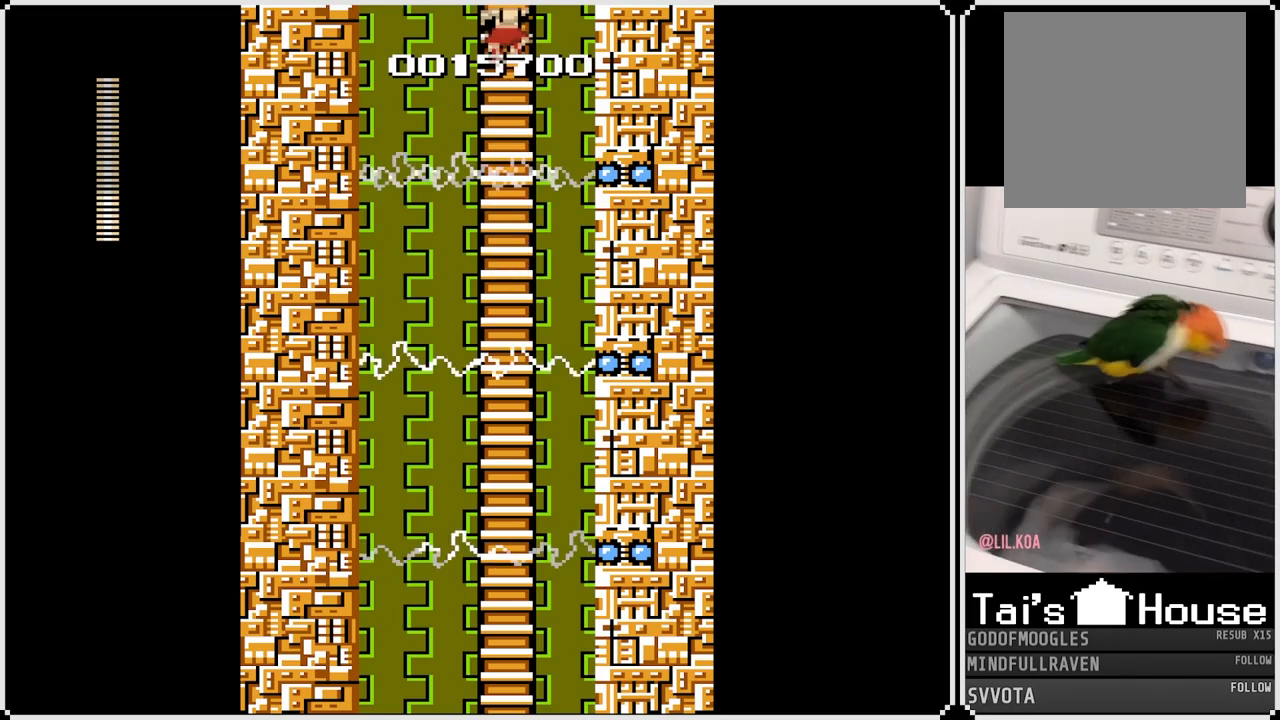
{"buttons": ["DPAD_UP"], "left_stick": "center", "right_stick": "center", "events": []}
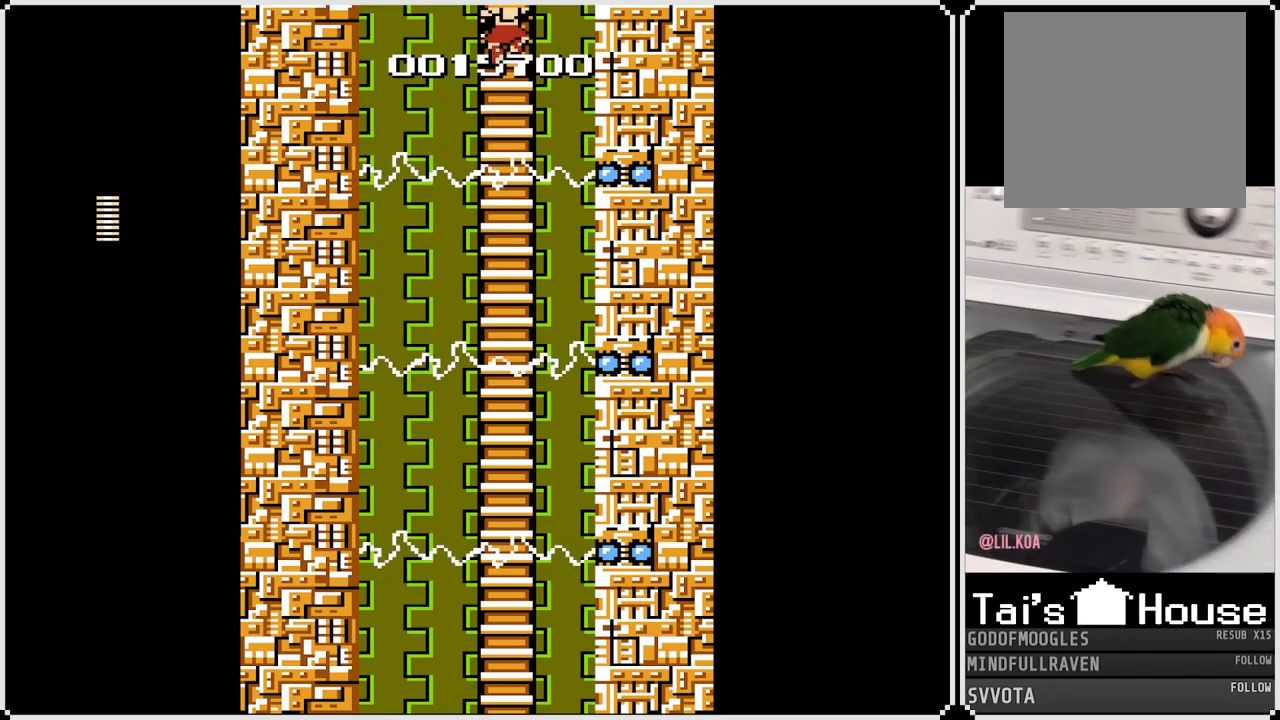
{"buttons": [], "left_stick": "center", "right_stick": "center", "events": [[283, "DPAD_UP", "up"]]}
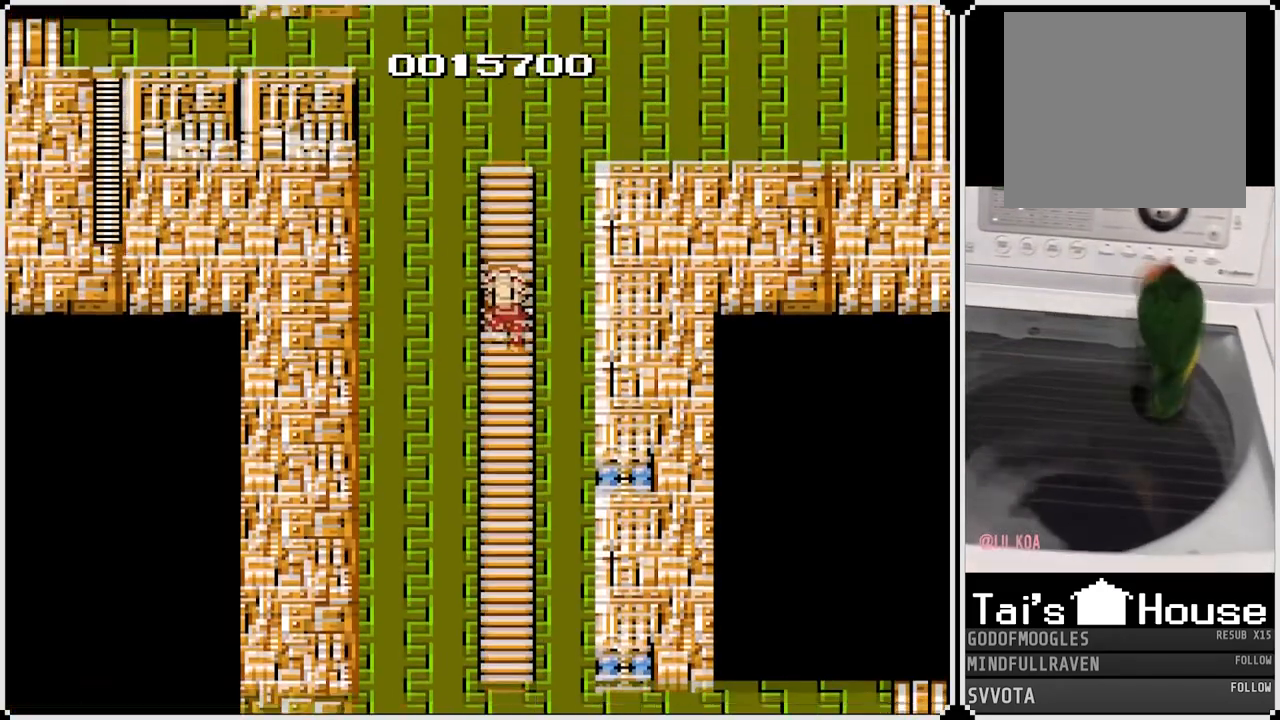
{"buttons": ["DPAD_UP"], "left_stick": "center", "right_stick": "center", "events": [[283, "DPAD_UP", "down"]]}
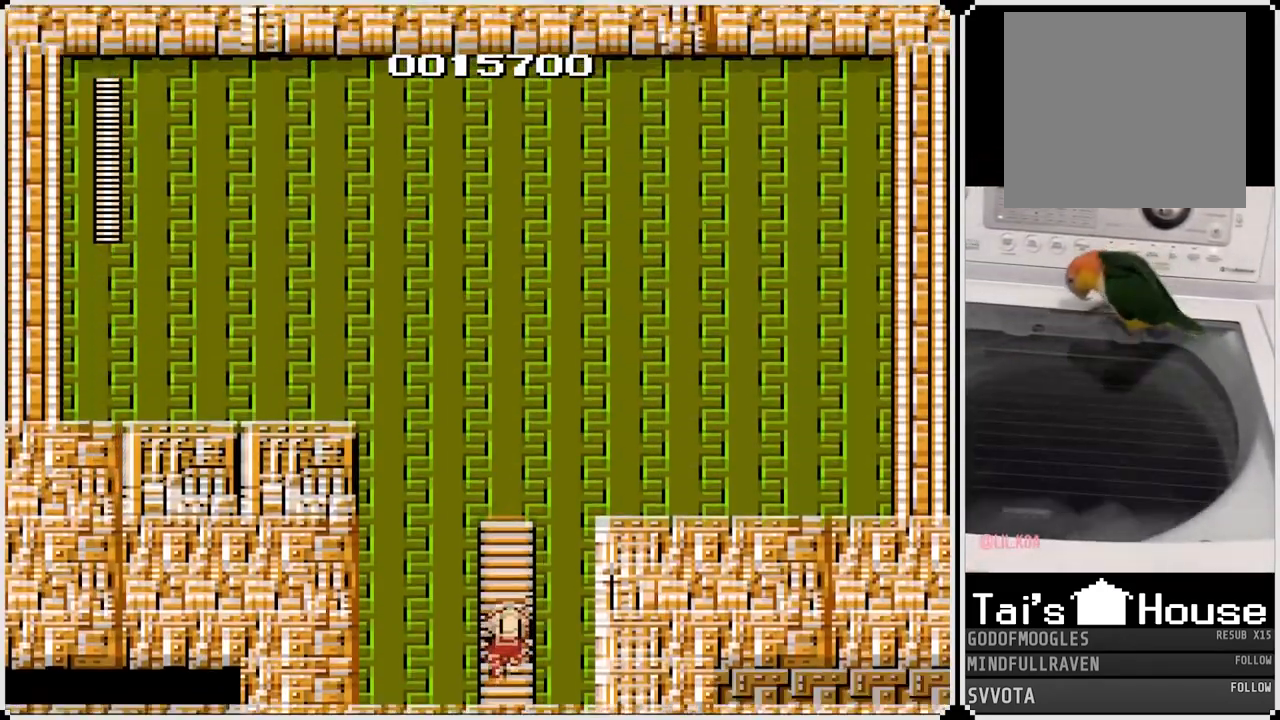
{"buttons": ["DPAD_UP"], "left_stick": "center", "right_stick": "center", "events": []}
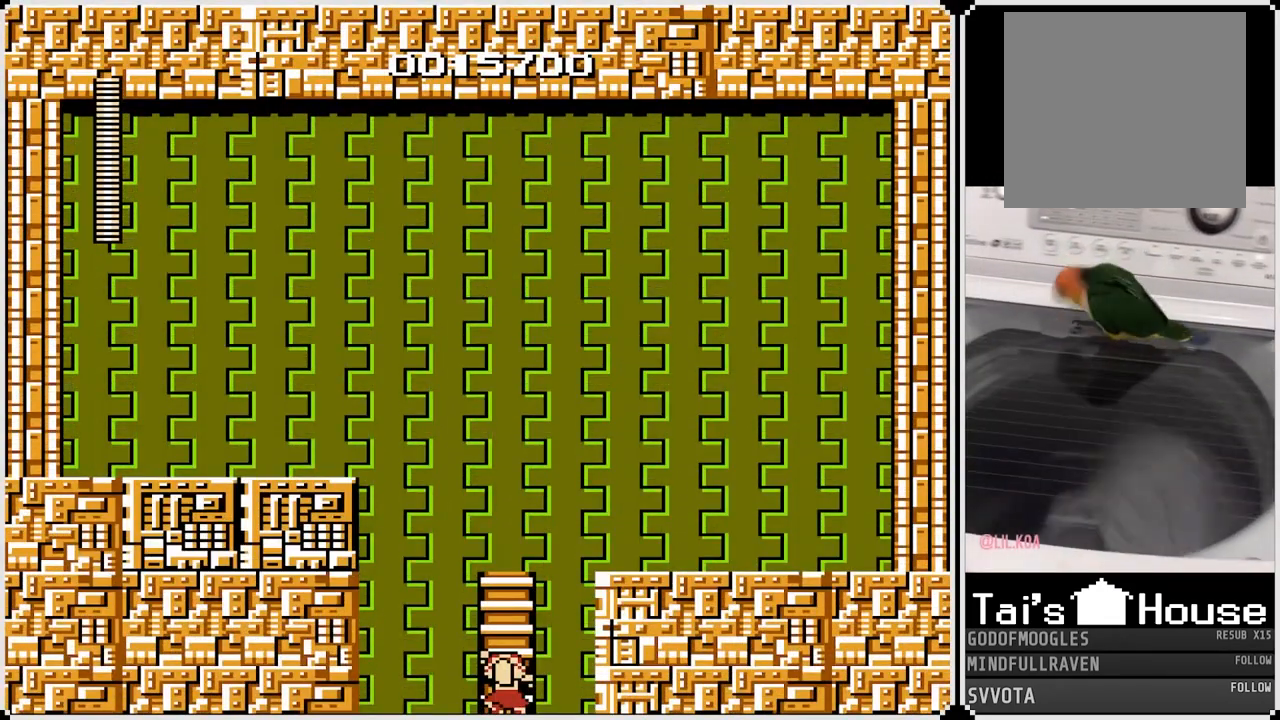
{"buttons": ["DPAD_UP"], "left_stick": "center", "right_stick": "center", "events": []}
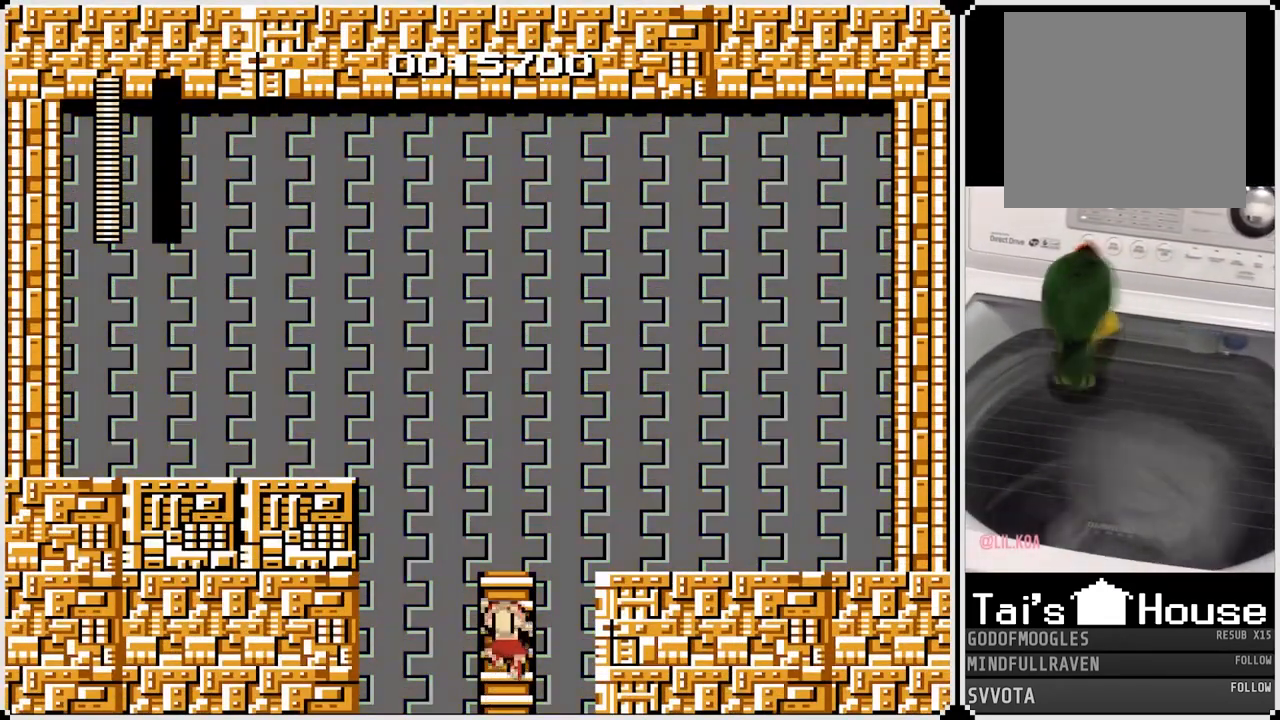
{"buttons": ["DPAD_UP"], "left_stick": "center", "right_stick": "center", "events": []}
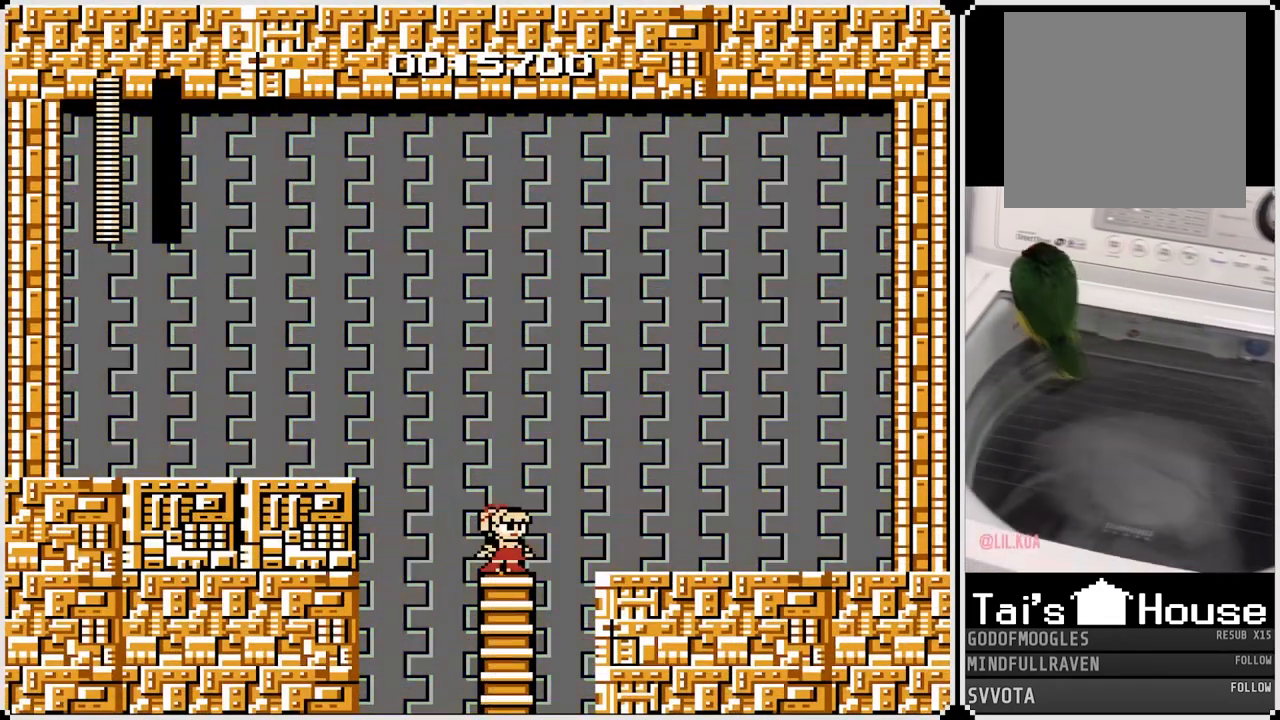
{"buttons": [], "left_stick": "center", "right_stick": "center", "events": [[50, "DPAD_UP", "up"]]}
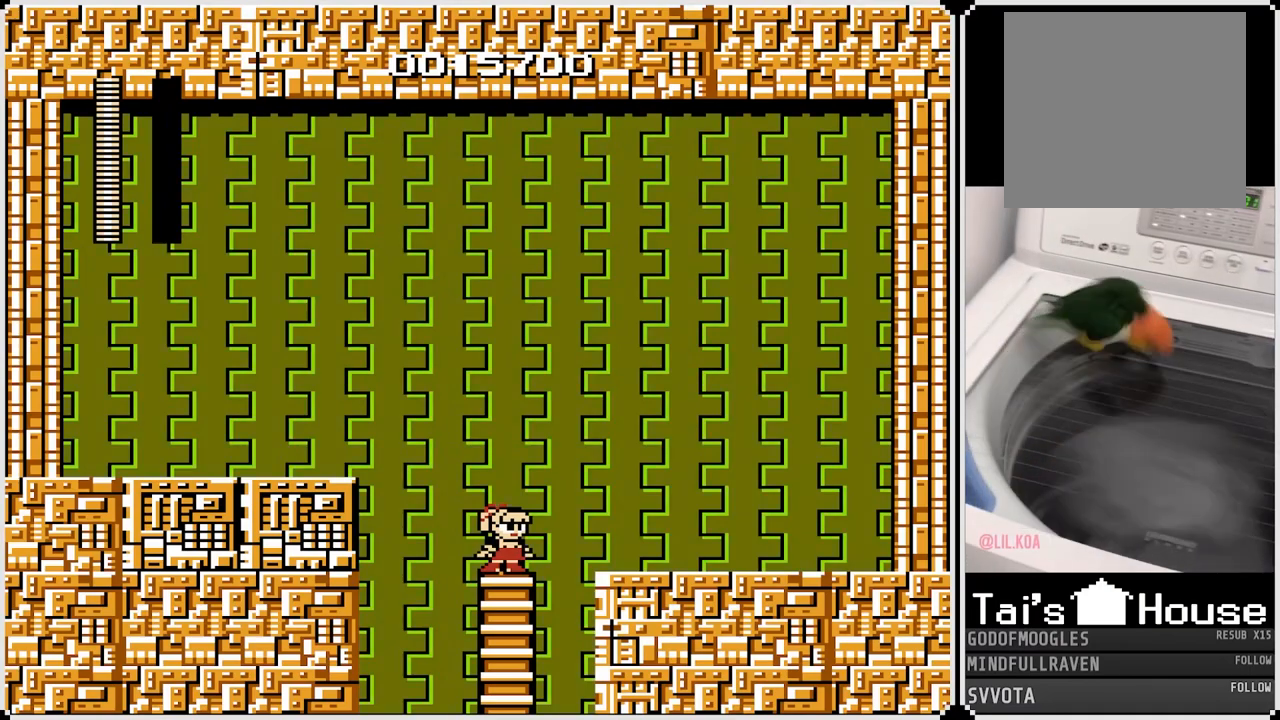
{"buttons": [], "left_stick": "center", "right_stick": "center", "events": []}
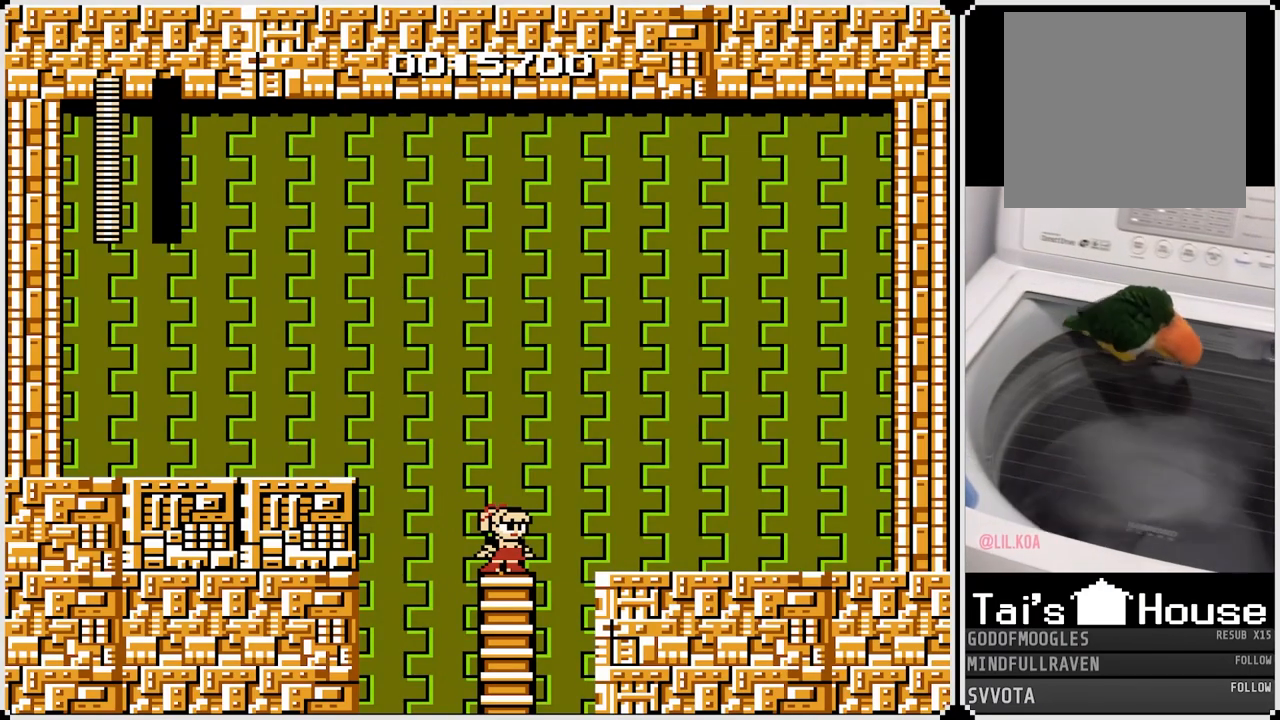
{"buttons": [], "left_stick": "center", "right_stick": "center", "events": []}
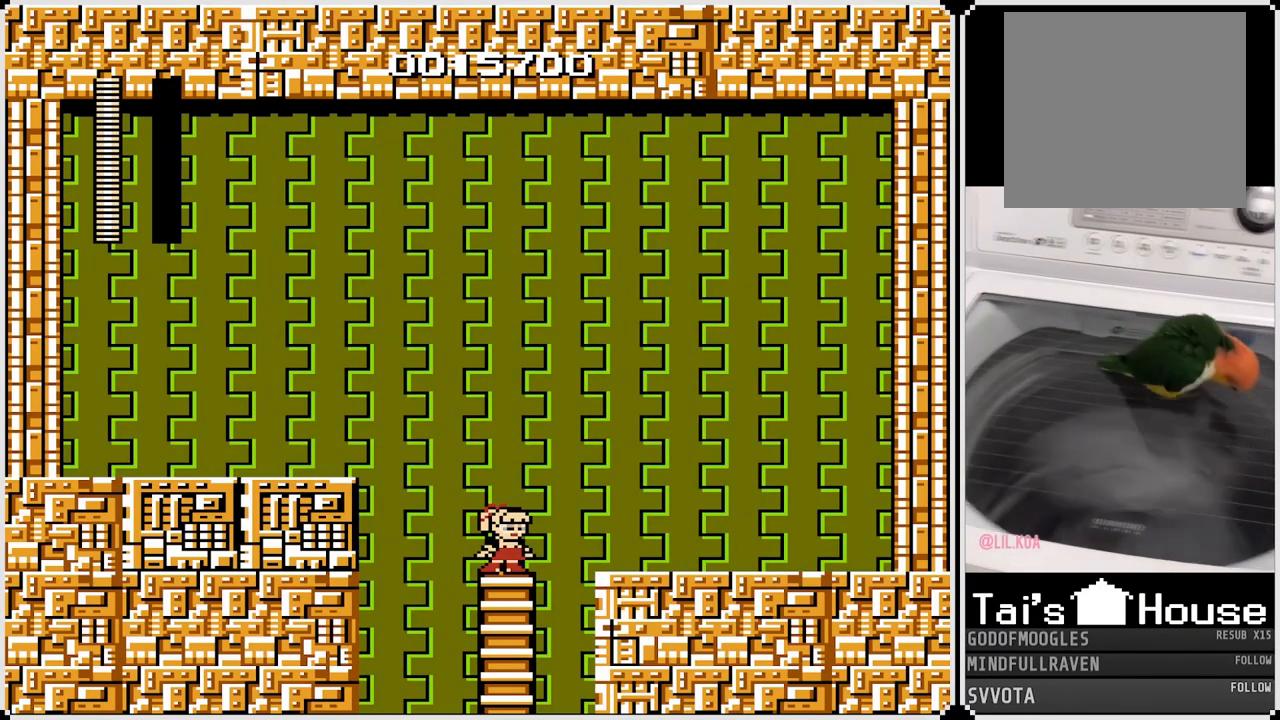
{"buttons": [], "left_stick": "center", "right_stick": "center", "events": []}
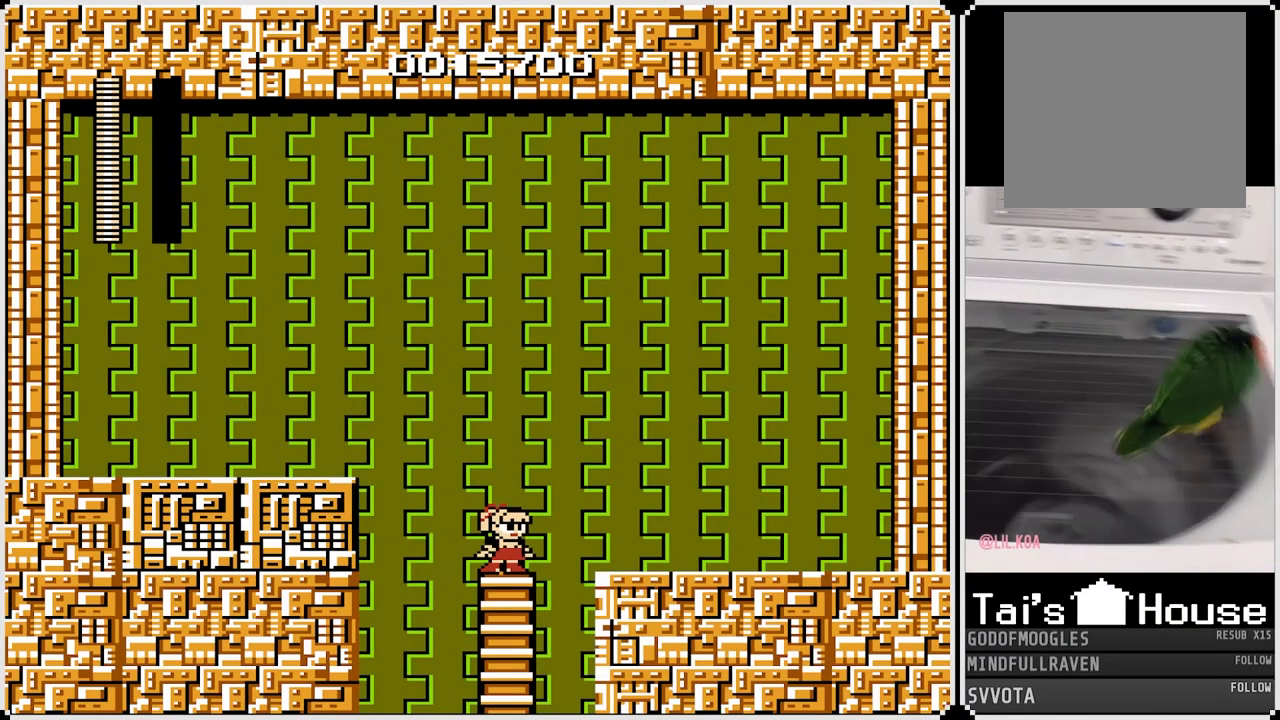
{"buttons": [], "left_stick": "center", "right_stick": "center", "events": [[350, "DPAD_RIGHT", "down"], [417, "DPAD_RIGHT", "up"]]}
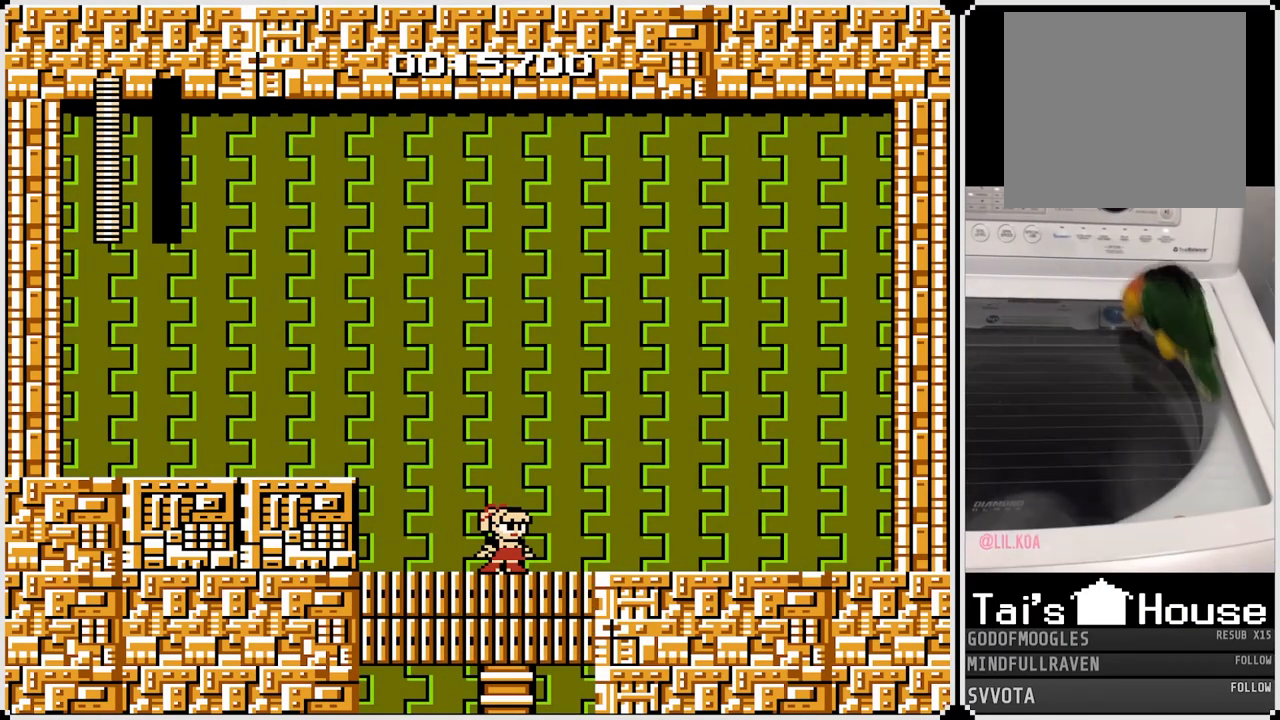
{"buttons": [], "left_stick": "center", "right_stick": "center", "events": []}
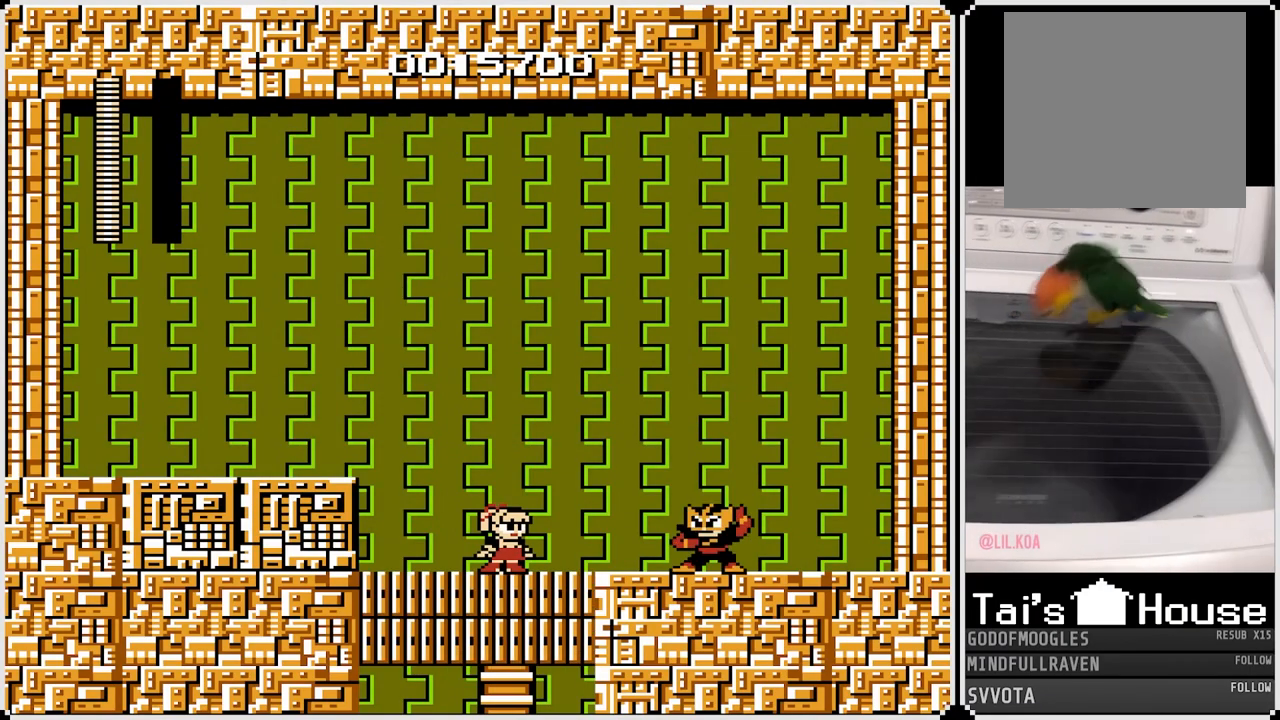
{"buttons": [], "left_stick": "center", "right_stick": "center", "events": []}